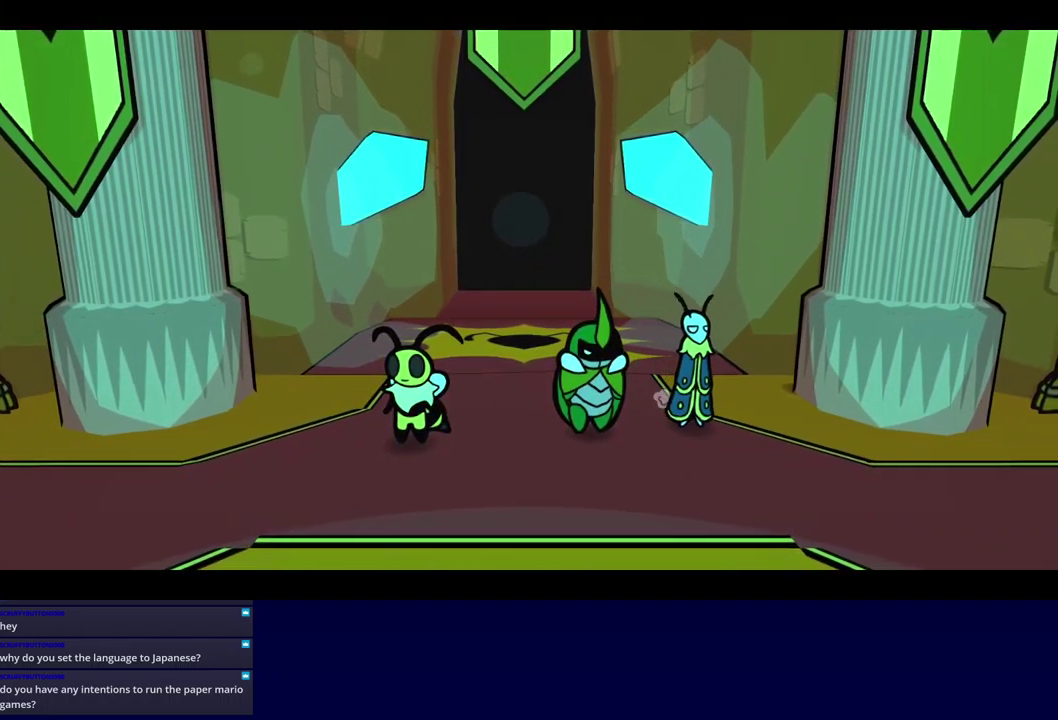
Gameplay with a controller (Xbox layout); each line is a JSON object with the inputs held at the frame after it. "events" lists button and stick changes between this image and that frame as [ms after this image, input, new state], when the widget could be followed in between. Not read: L1 L2 L3 R1 R2 R3 keyboard_mouse.
{"buttons": ["B"], "left_stick": "center", "events": []}
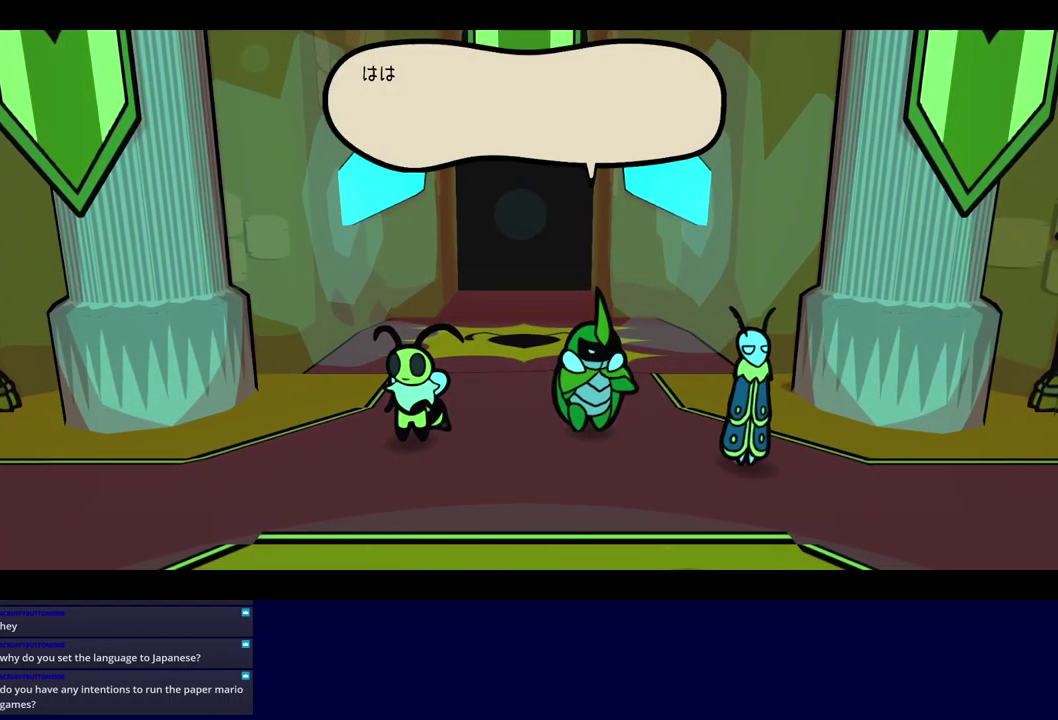
{"buttons": ["B"], "left_stick": "center", "events": []}
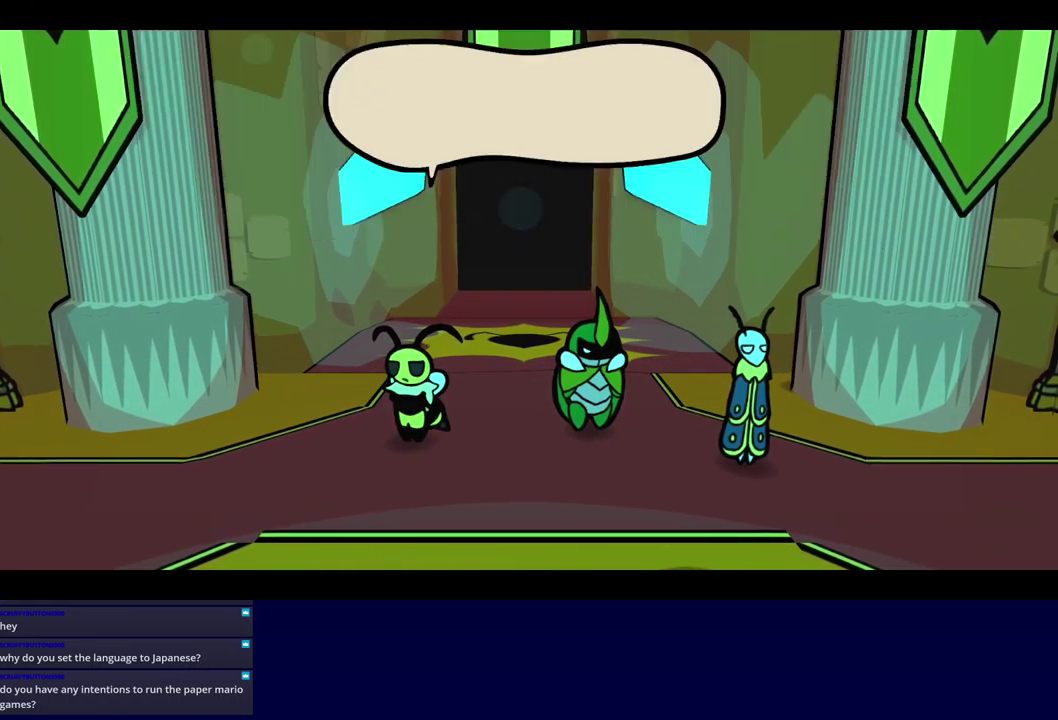
{"buttons": ["B"], "left_stick": "center", "events": []}
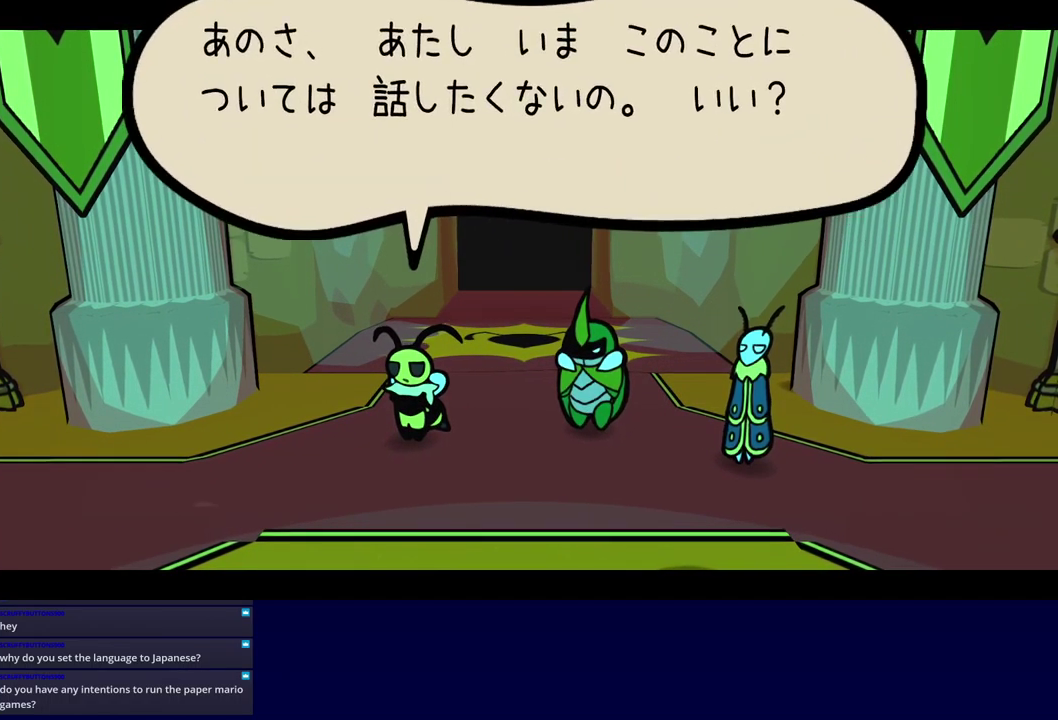
{"buttons": ["B"], "left_stick": "center", "events": []}
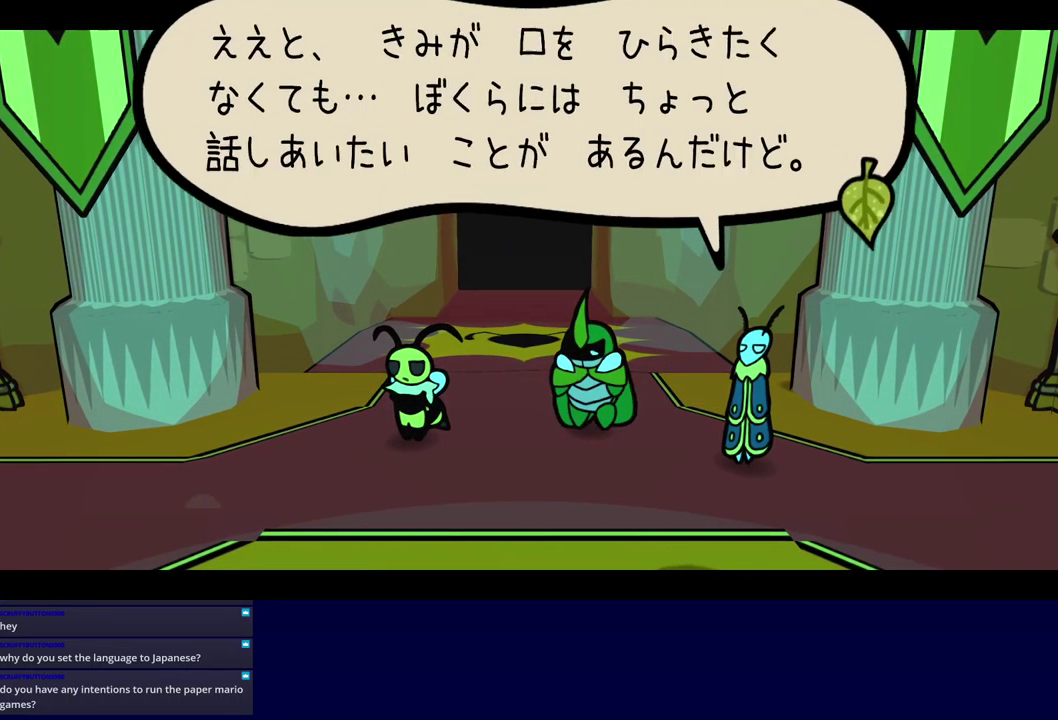
{"buttons": ["B"], "left_stick": "center", "events": []}
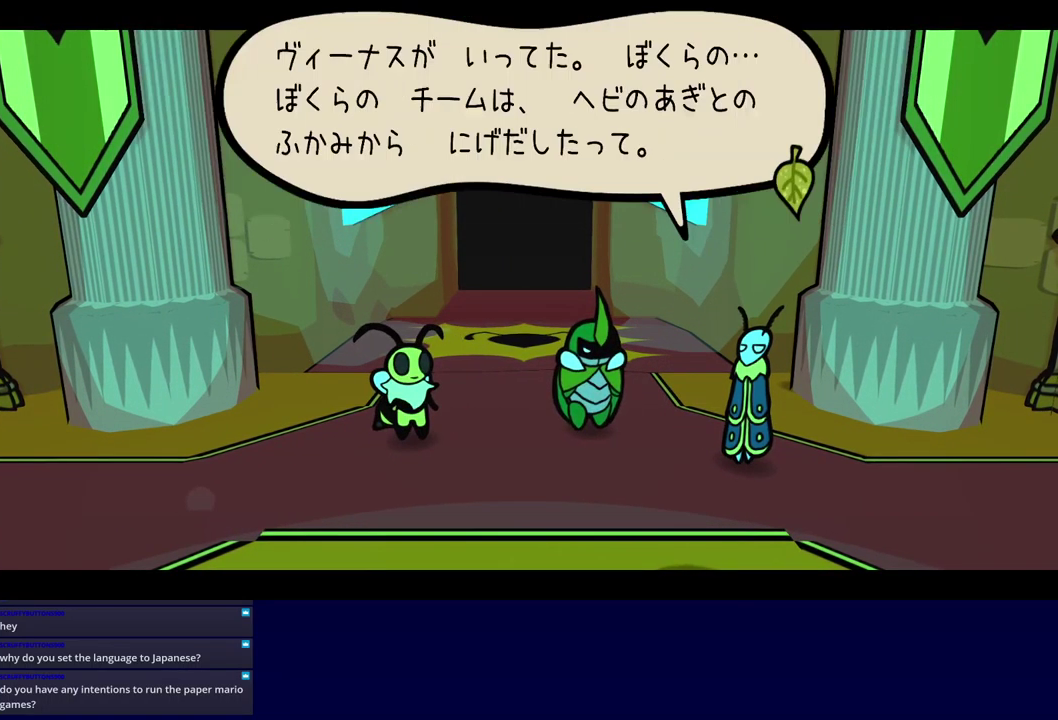
{"buttons": ["B"], "left_stick": "center", "events": []}
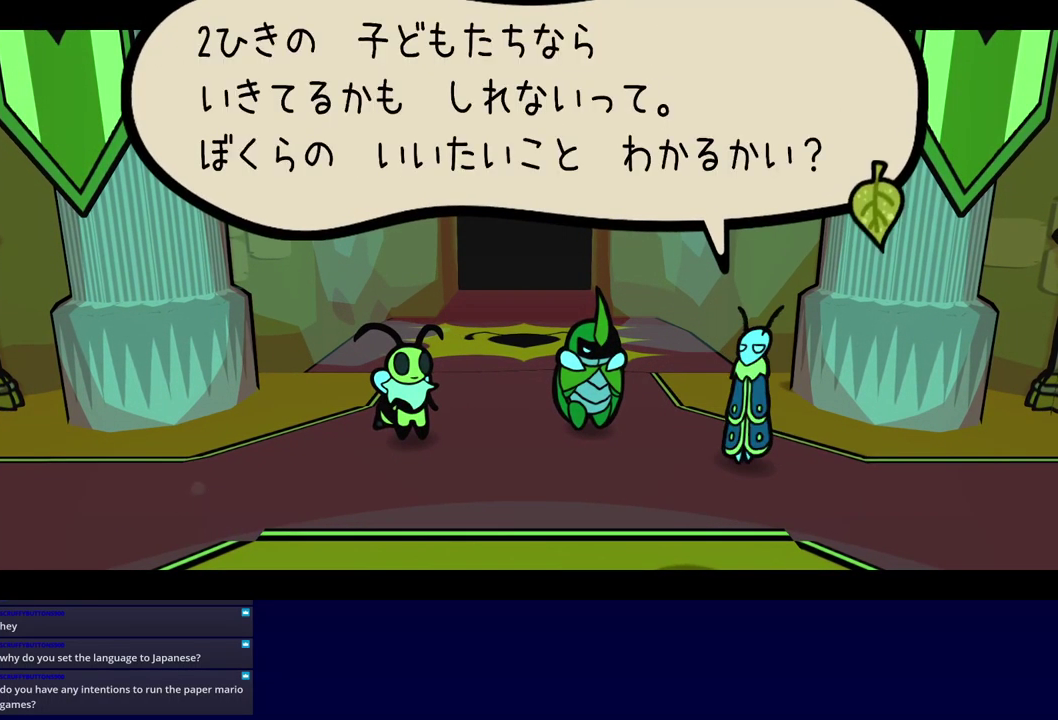
{"buttons": ["B"], "left_stick": "center", "events": []}
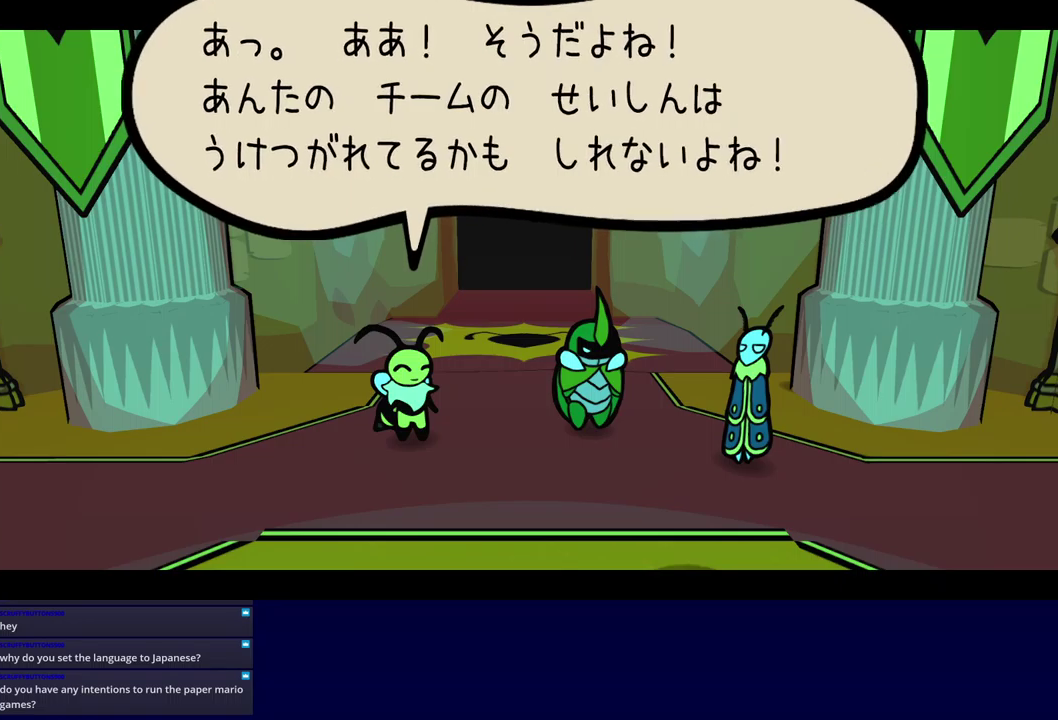
{"buttons": ["B"], "left_stick": "center", "events": []}
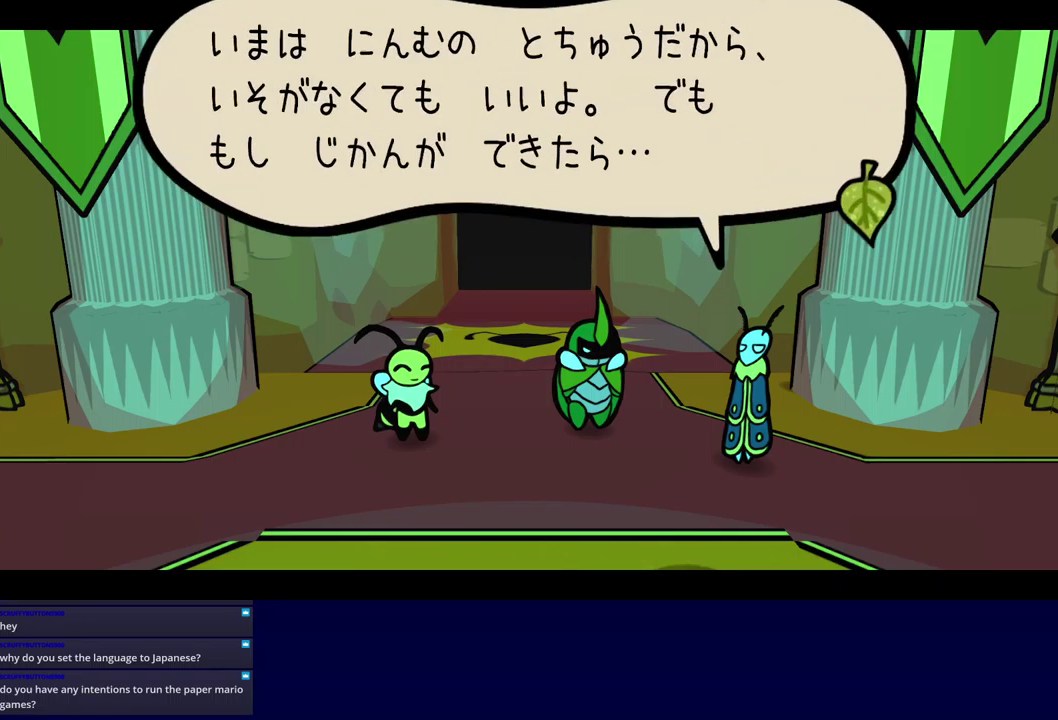
{"buttons": ["B"], "left_stick": "center", "events": []}
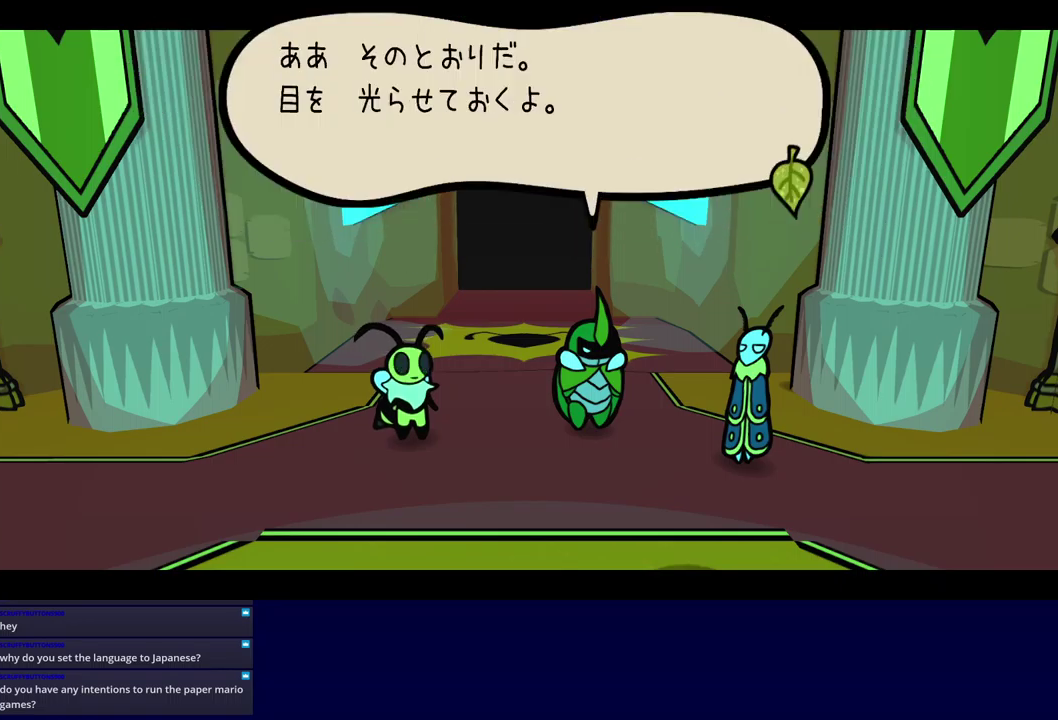
{"buttons": ["B"], "left_stick": "down-left", "events": [[50, "left_stick", "left"], [417, "left_stick", "down-left"]]}
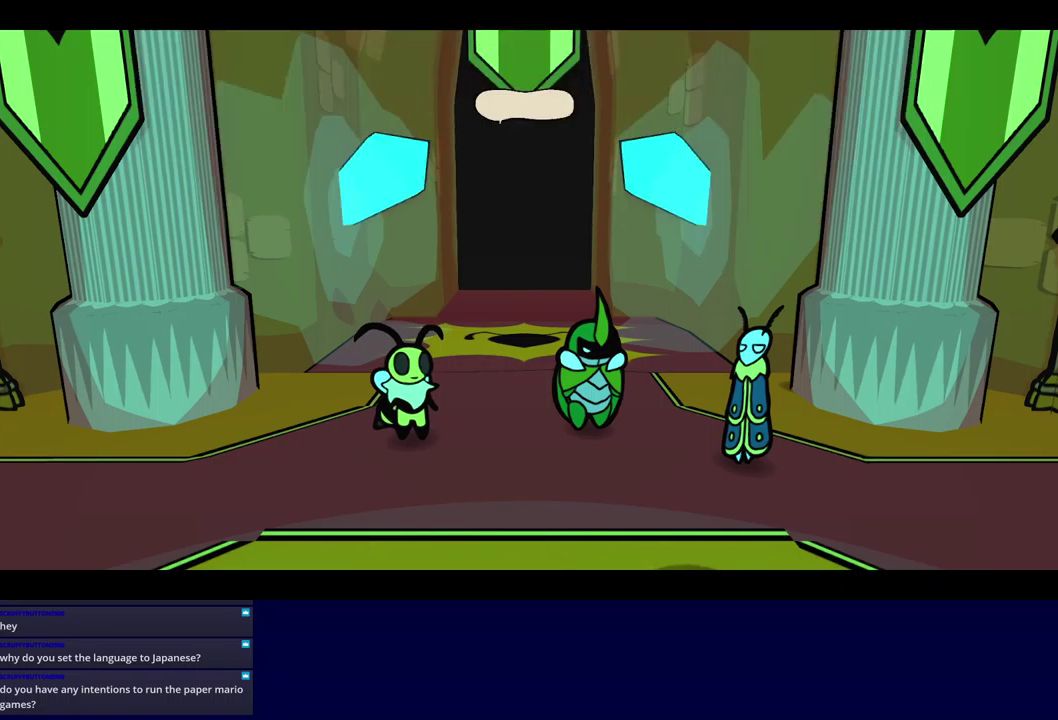
{"buttons": ["B"], "left_stick": "left", "events": [[283, "left_stick", "left"]]}
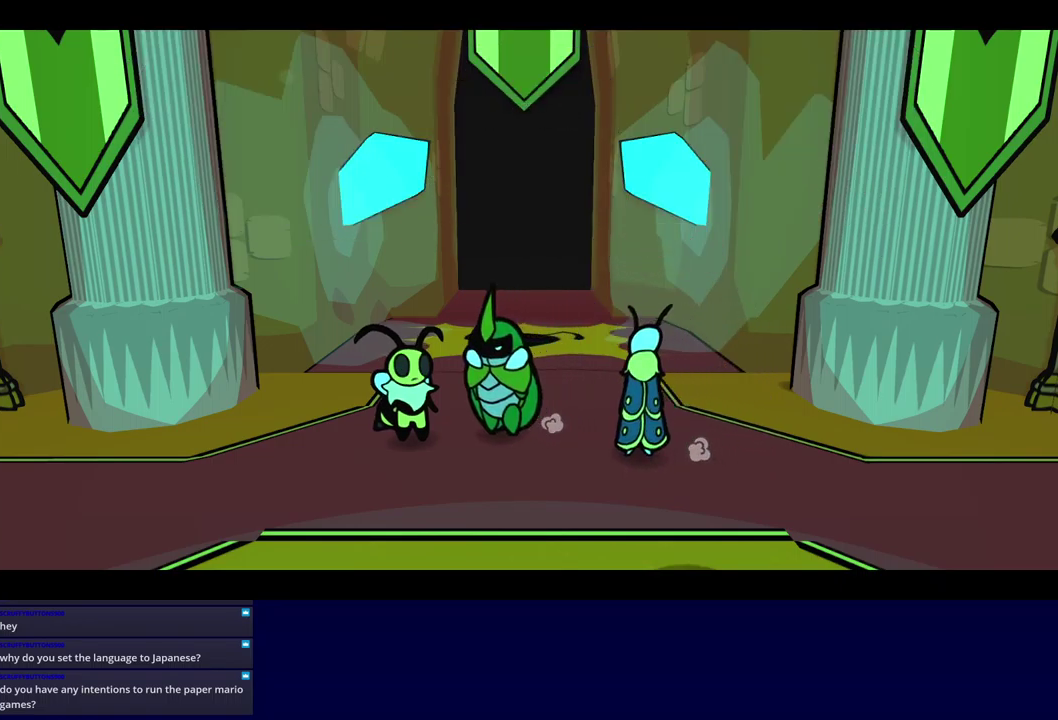
{"buttons": [], "left_stick": "down-left", "events": [[233, "B", "up"], [350, "left_stick", "down-left"]]}
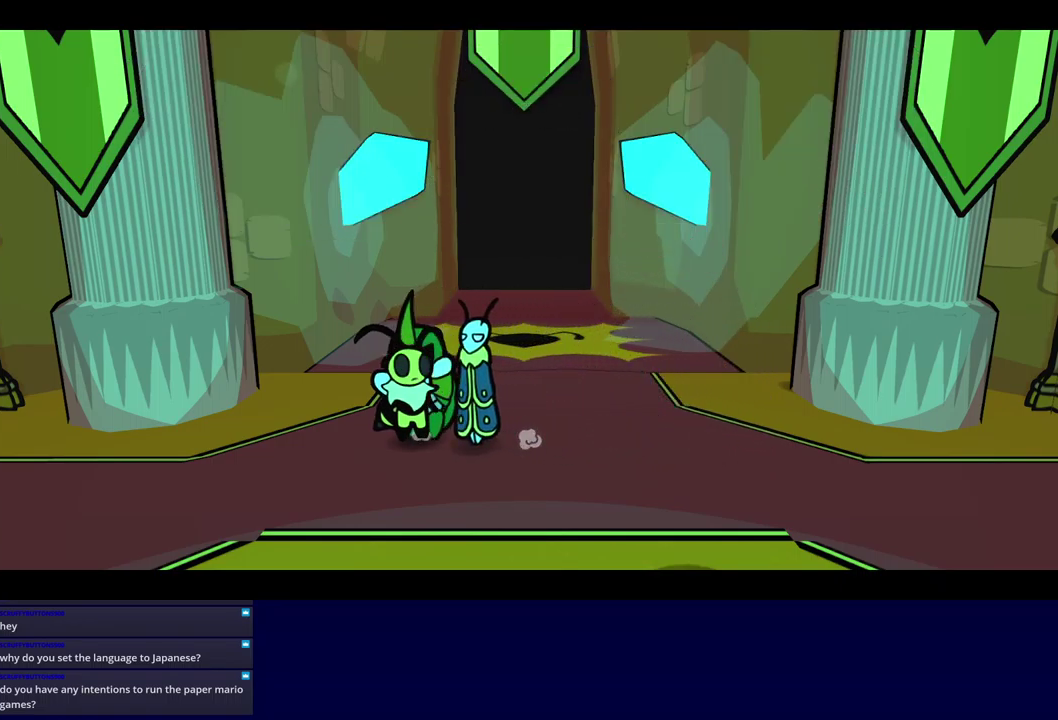
{"buttons": [], "left_stick": "left", "events": [[417, "left_stick", "left"]]}
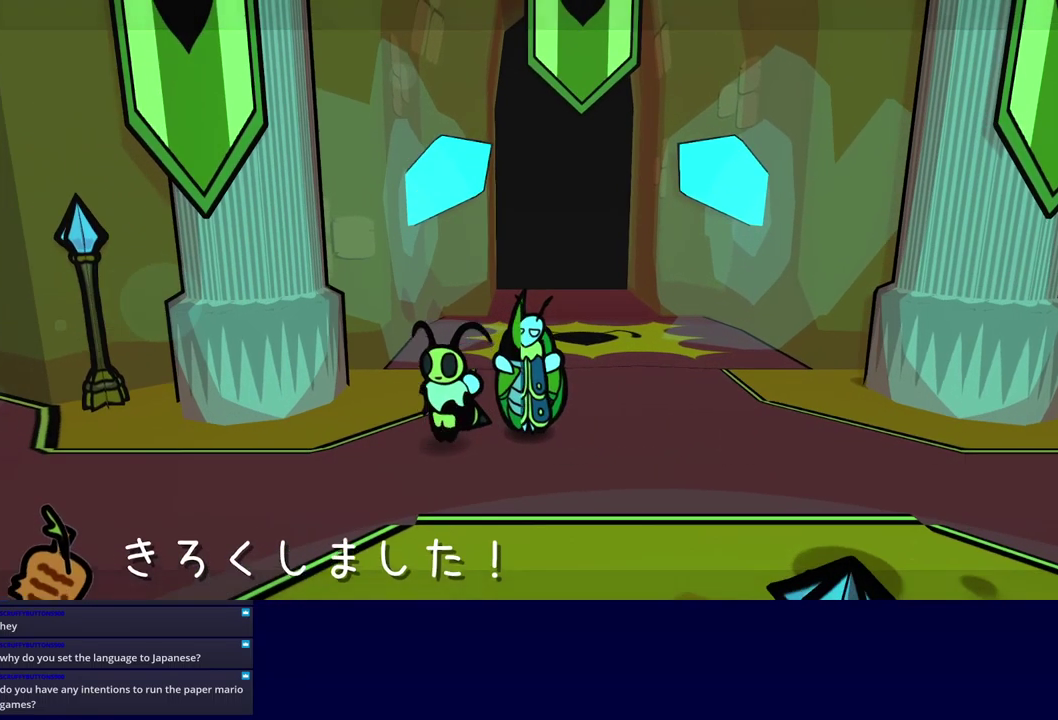
{"buttons": [], "left_stick": "left", "events": [[133, "Y", "down"], [250, "Y", "up"]]}
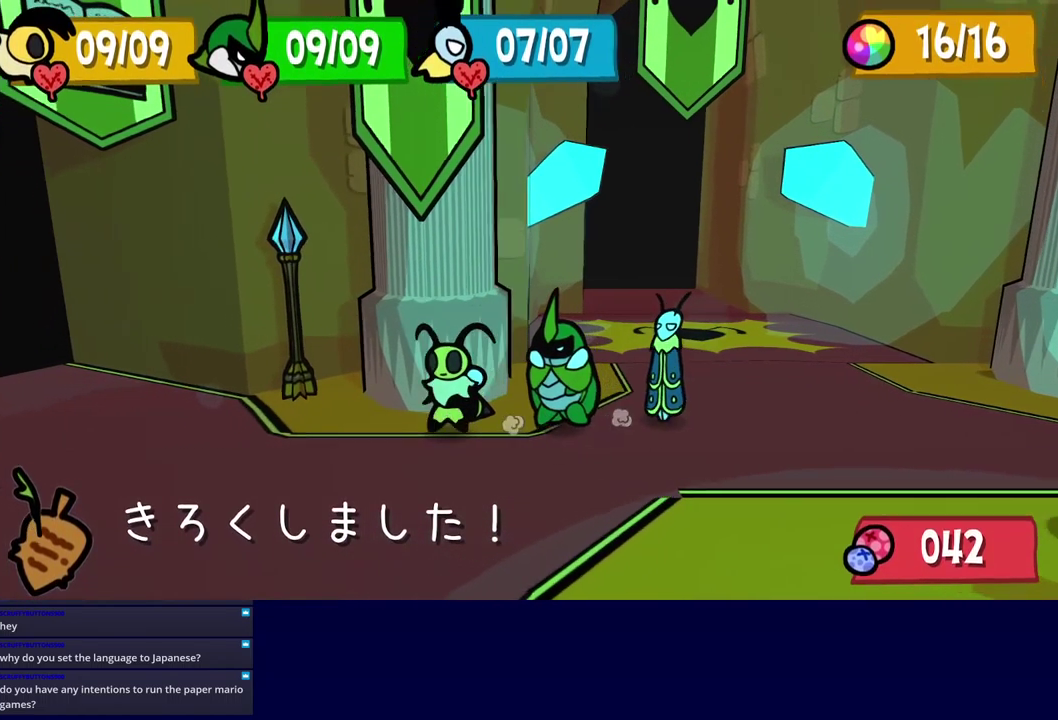
{"buttons": [], "left_stick": "left", "events": [[67, "Y", "down"], [167, "Y", "up"]]}
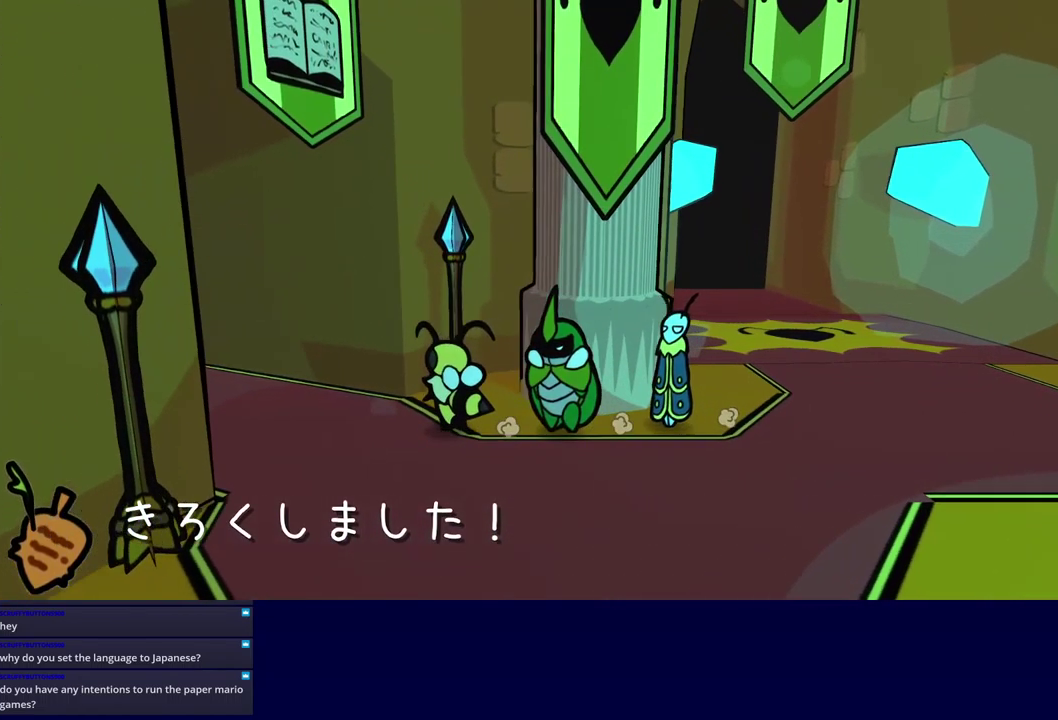
{"buttons": [], "left_stick": "up-left", "events": [[17, "left_stick", "up-left"]]}
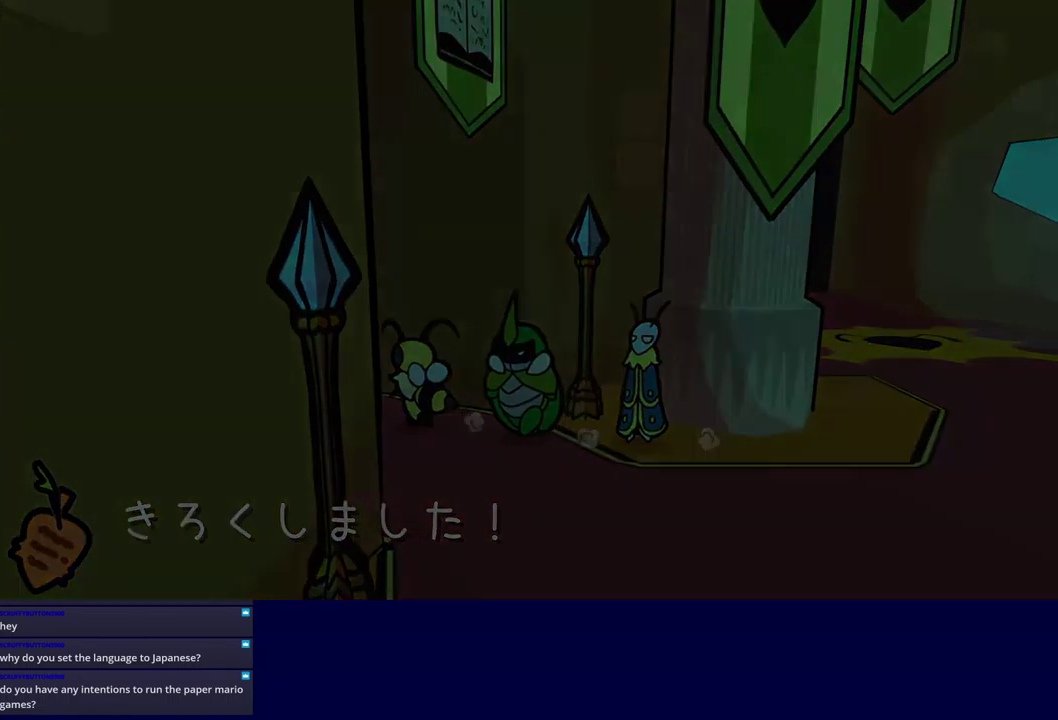
{"buttons": [], "left_stick": "up", "events": [[133, "left_stick", "center"], [516, "left_stick", "up"]]}
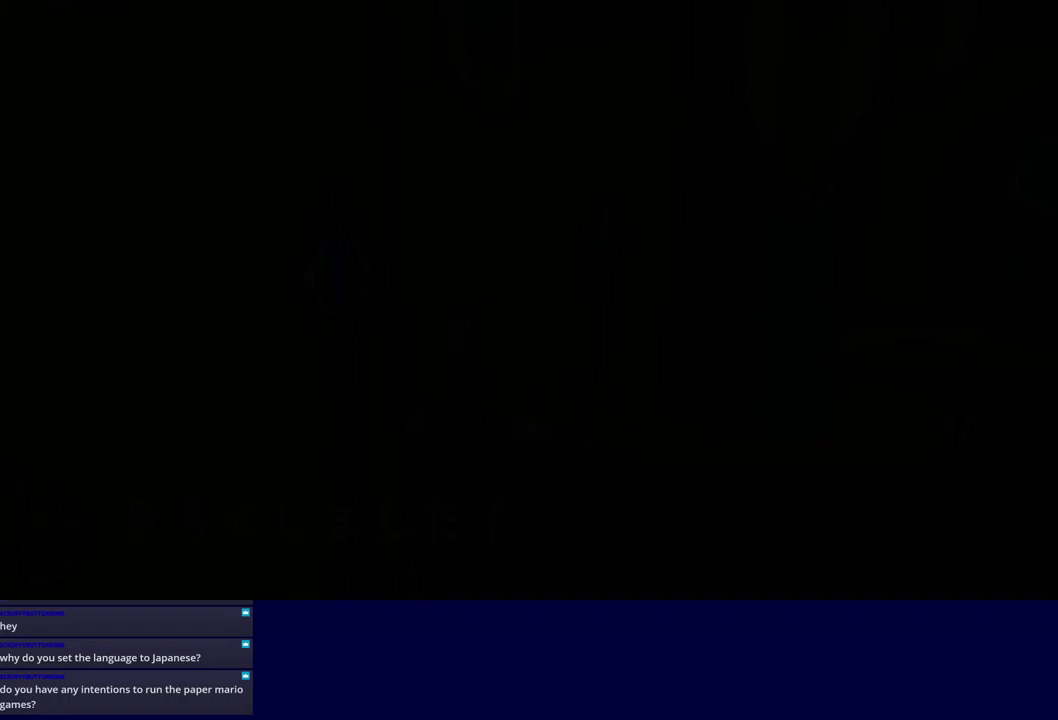
{"buttons": [], "left_stick": "up", "events": []}
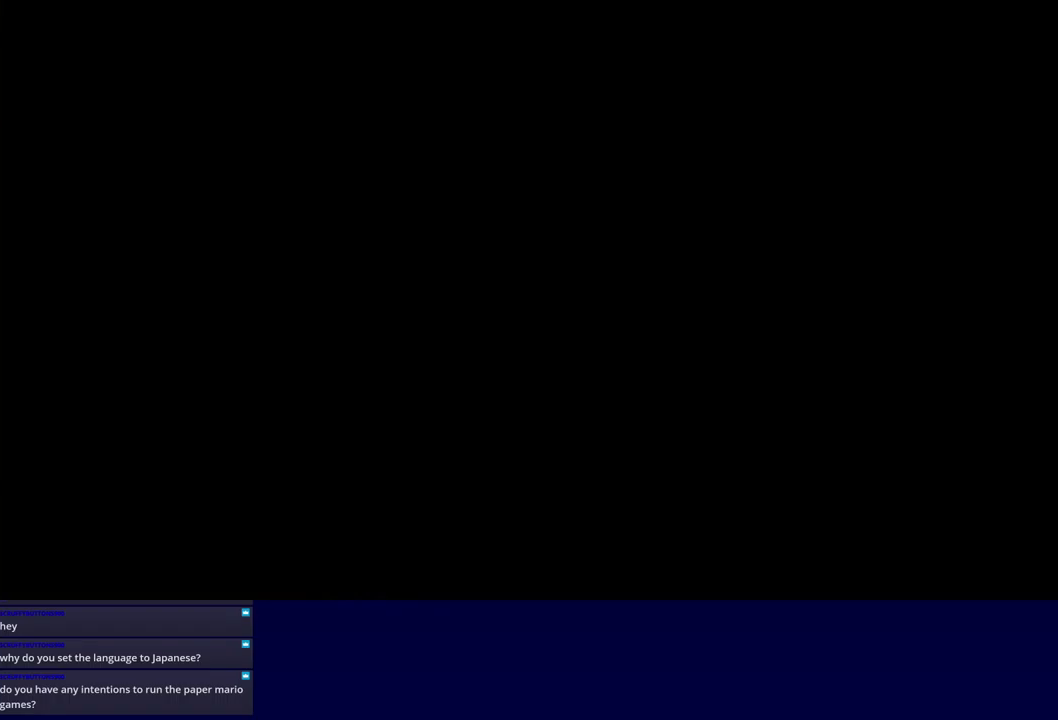
{"buttons": [], "left_stick": "up", "events": []}
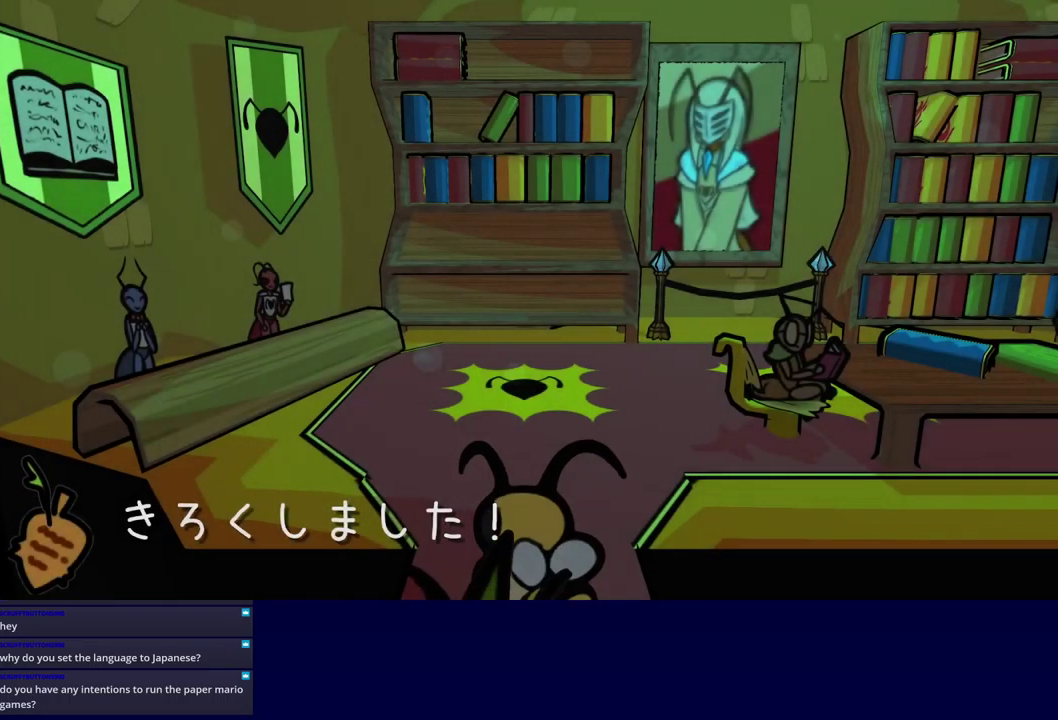
{"buttons": [], "left_stick": "up", "events": []}
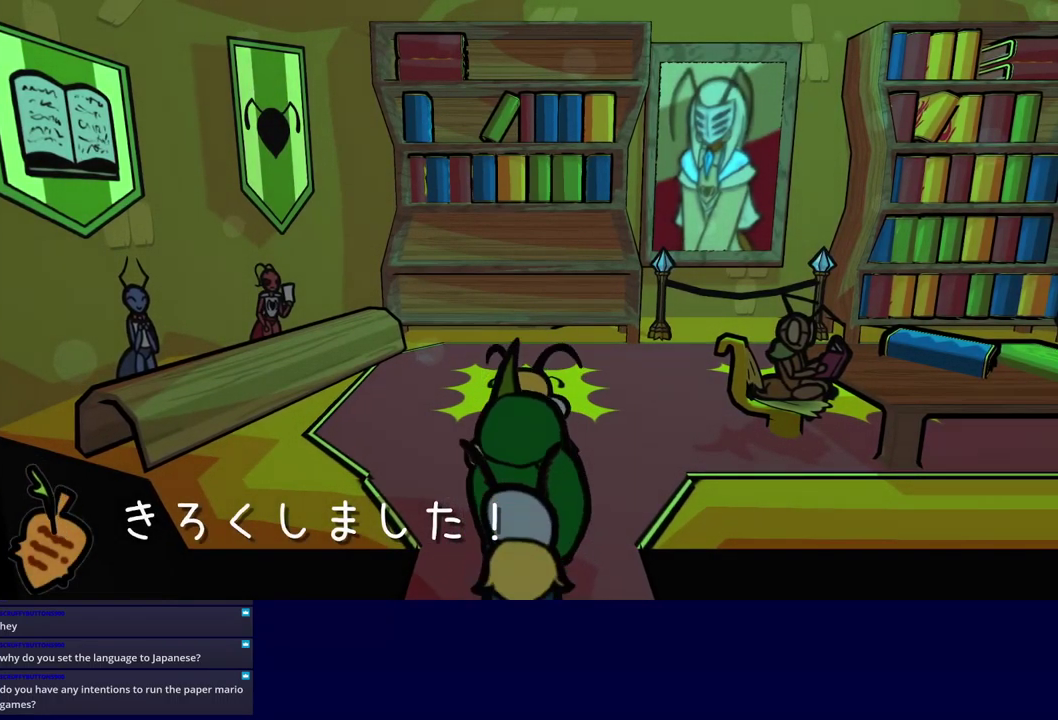
{"buttons": [], "left_stick": "up-right", "events": [[117, "left_stick", "up-right"], [267, "Y", "down"], [333, "Y", "up"], [400, "Y", "down"], [450, "Y", "up"]]}
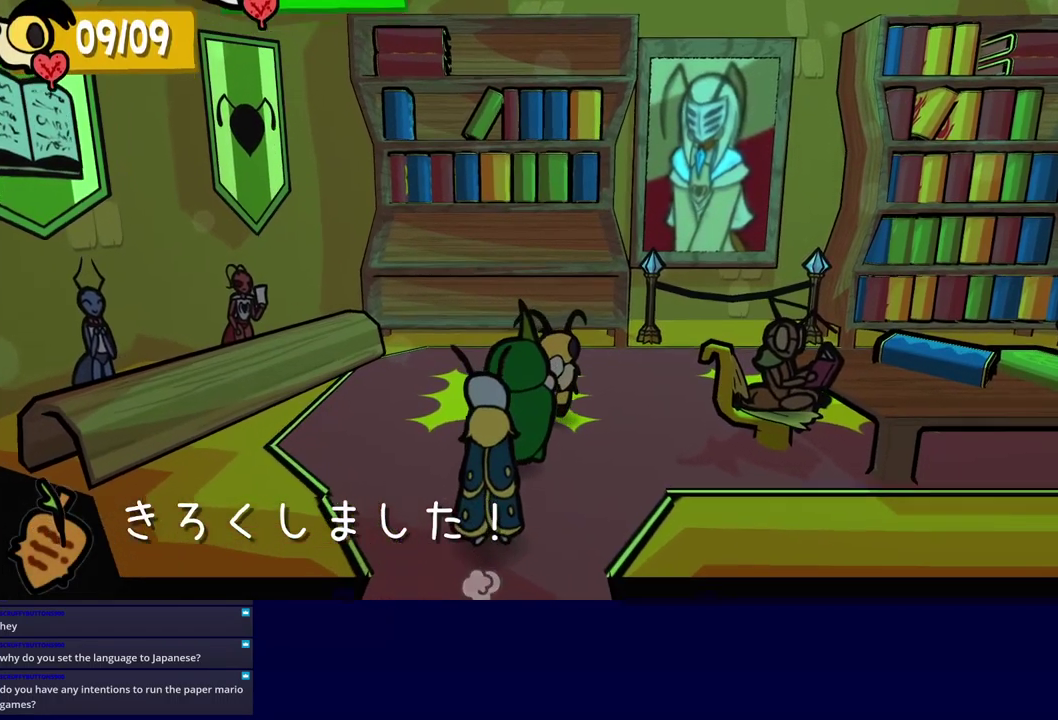
{"buttons": [], "left_stick": "right", "events": [[233, "left_stick", "right"]]}
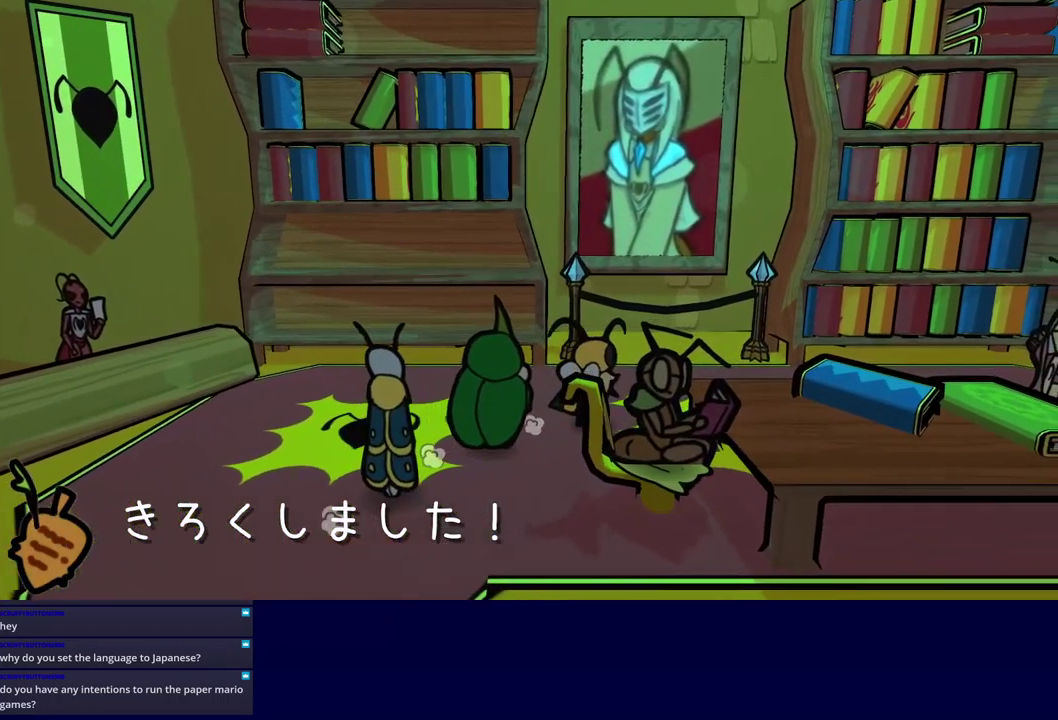
{"buttons": [], "left_stick": "up-right", "events": [[267, "left_stick", "up-right"]]}
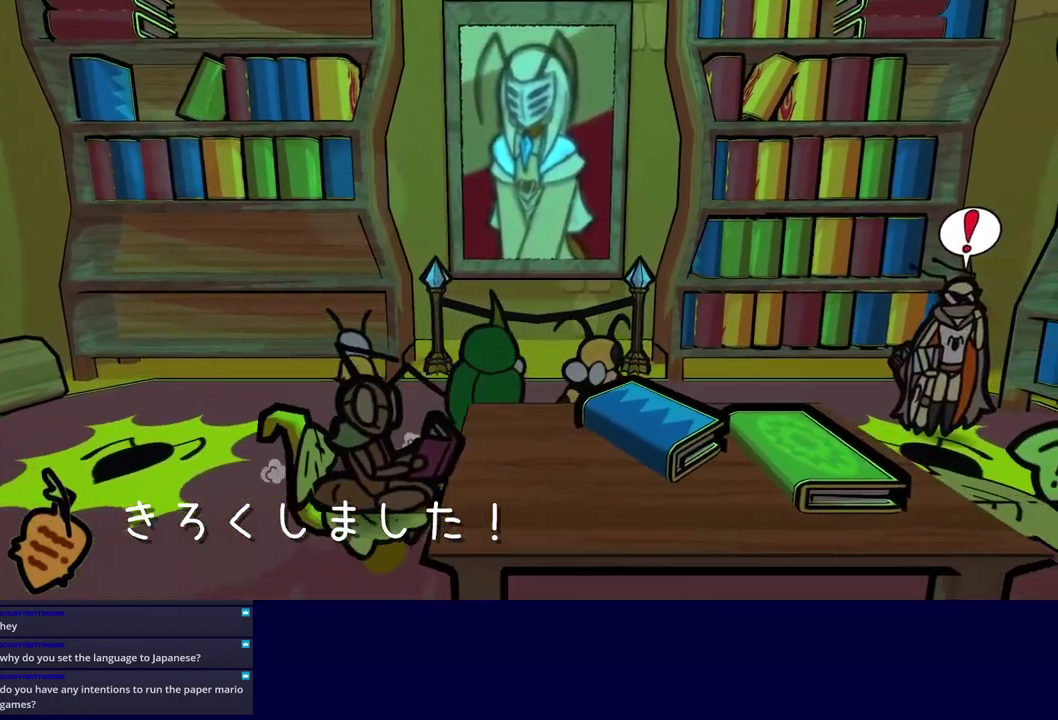
{"buttons": [], "left_stick": "right", "events": [[83, "left_stick", "right"]]}
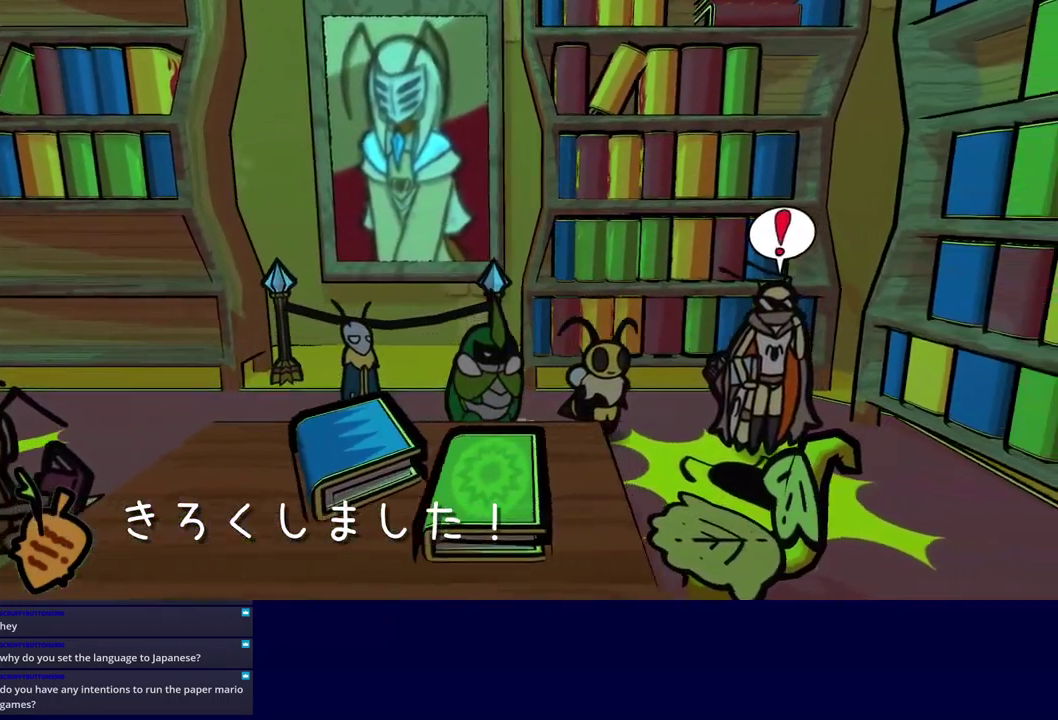
{"buttons": ["B"], "left_stick": "center", "events": [[167, "A", "down"], [233, "A", "up"], [233, "B", "down"], [417, "left_stick", "center"]]}
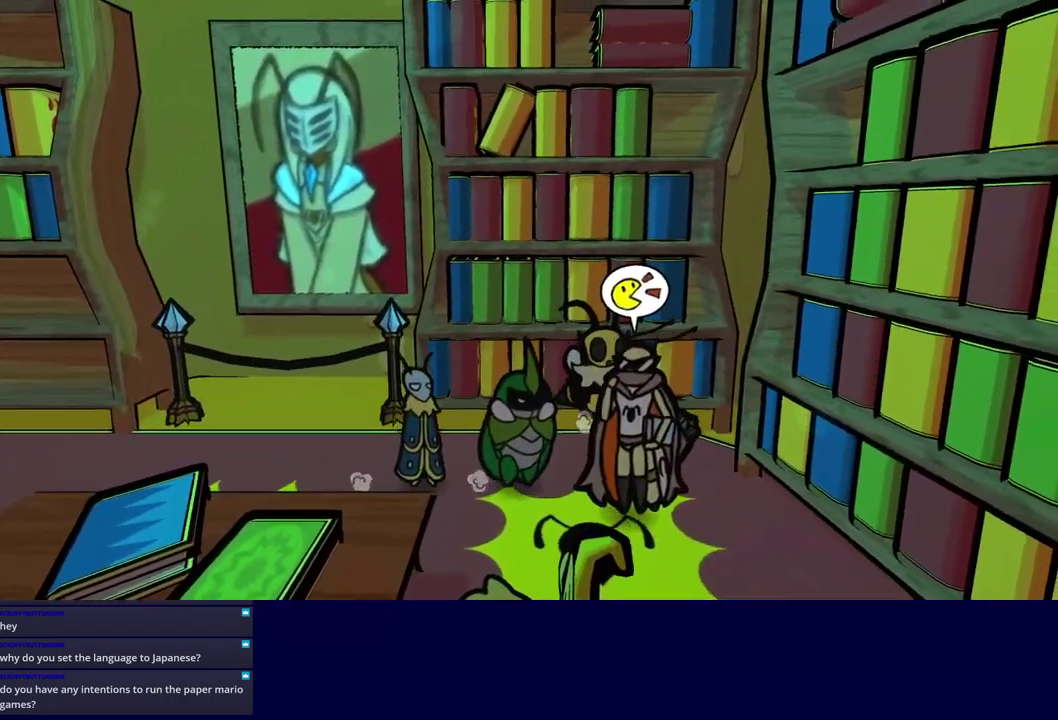
{"buttons": ["B"], "left_stick": "center", "events": [[117, "B", "up"], [250, "A", "down"], [350, "B", "down"], [400, "A", "up"]]}
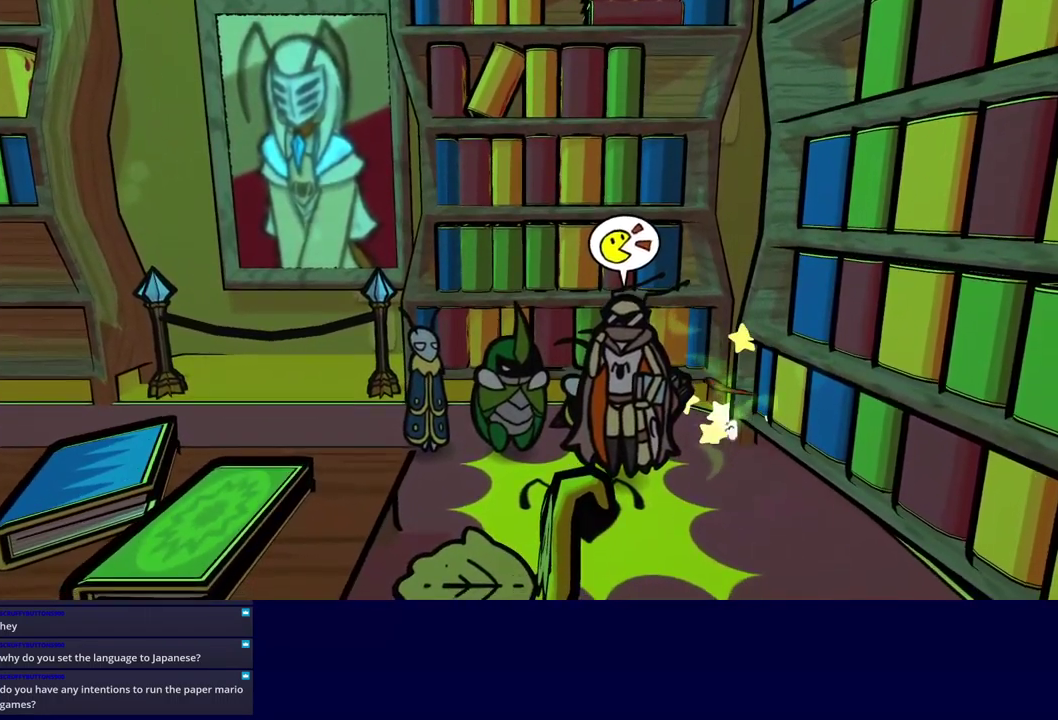
{"buttons": ["A"], "left_stick": "down-right", "events": [[150, "B", "up"], [217, "left_stick", "down-left"], [450, "left_stick", "down-right"], [467, "A", "down"]]}
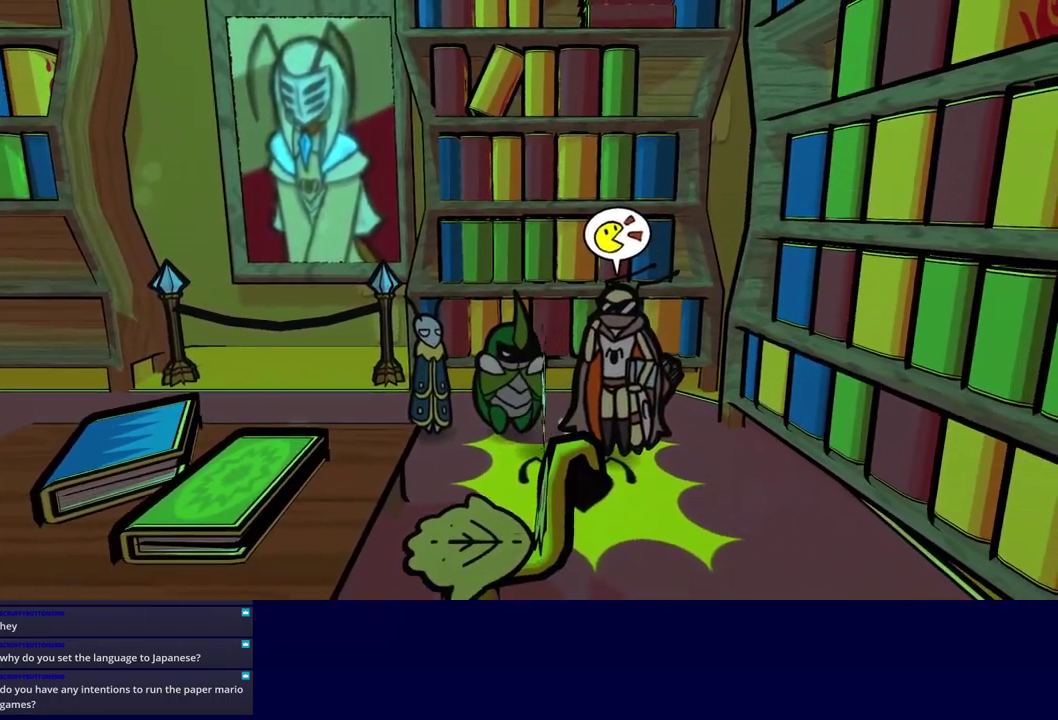
{"buttons": ["B"], "left_stick": "center", "events": [[34, "A", "up"], [34, "left_stick", "right"], [84, "B", "down"], [117, "left_stick", "center"]]}